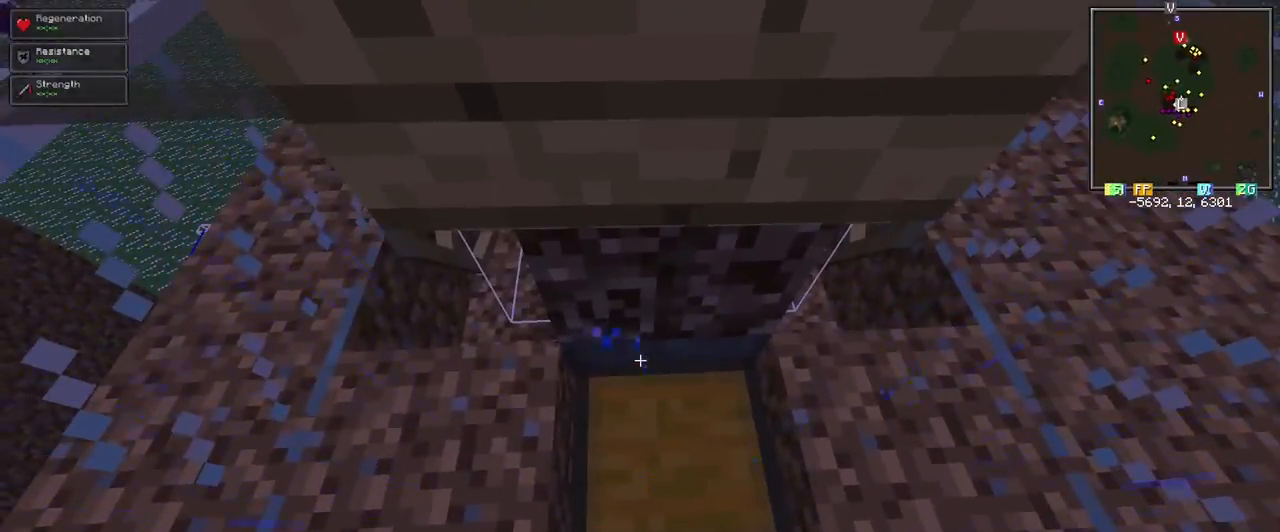
Gameplay with keyboard and mouse; each line is a JSON object with the keys and mouse buttons held at the frame after it. "events" lists presses ("down") and releases ("up") of "1", "2", "3", "4", "5", "a", "alt", "c", "ctrl", "d", "e", "f", "q", "r", "s", "shift", "space", "tab", "v", "w", "x", "z", "mouse_left" and "mouse_right" between this image and that frame as [ms after this image, input, new state], when the widget could be followed in between. "mouse_left", "mouse_right" = the "left", "right" buttons of the "mouse" list. No other keys are recorded. Fast repeated clicks can show as one long hold. Mouse movement is not recorded.
{"keys": ["space"], "mouse": [], "events": [[283, "space", "down"], [367, "space", "up"], [467, "space", "down"]]}
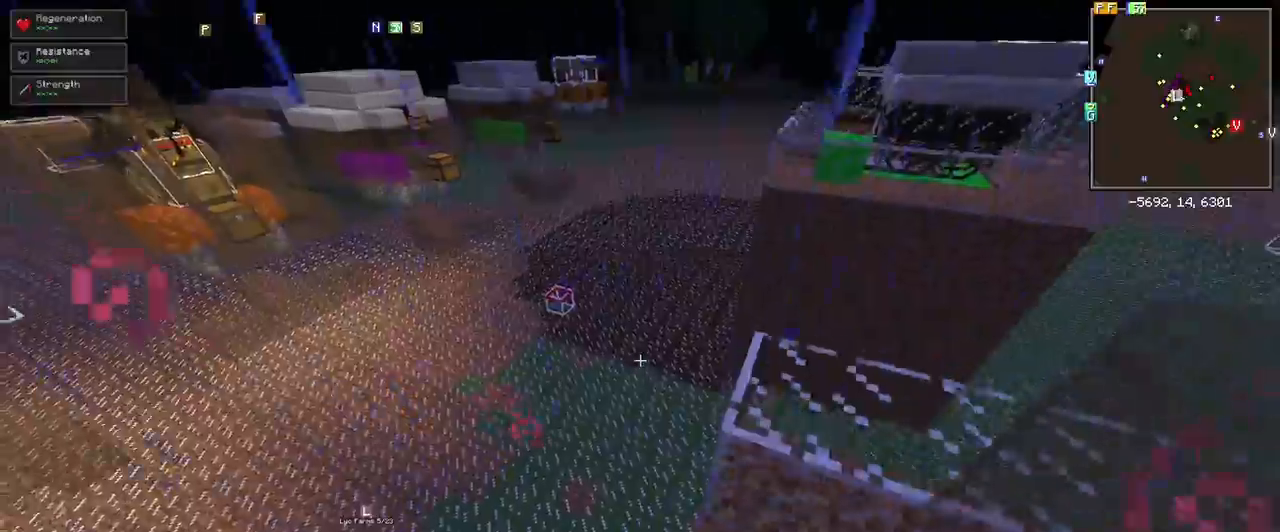
{"keys": ["shift", "w"], "mouse": [], "events": [[17, "a", "down"], [67, "w", "down"], [100, "space", "up"], [200, "a", "up"], [483, "shift", "down"]]}
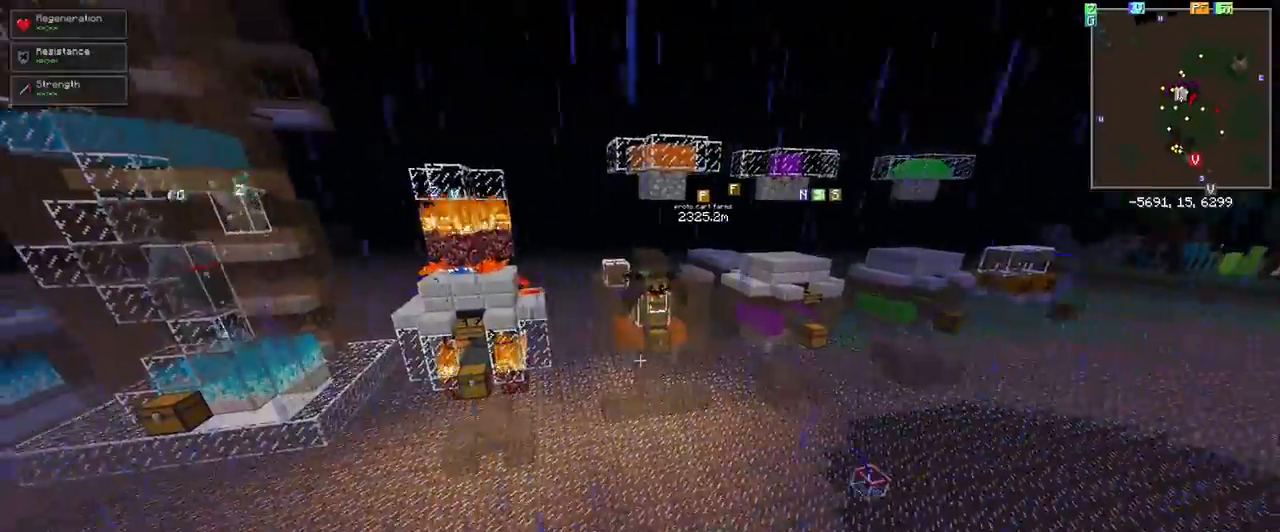
{"keys": ["shift", "w"], "mouse": [], "events": [[167, "shift", "up"], [350, "shift", "down"]]}
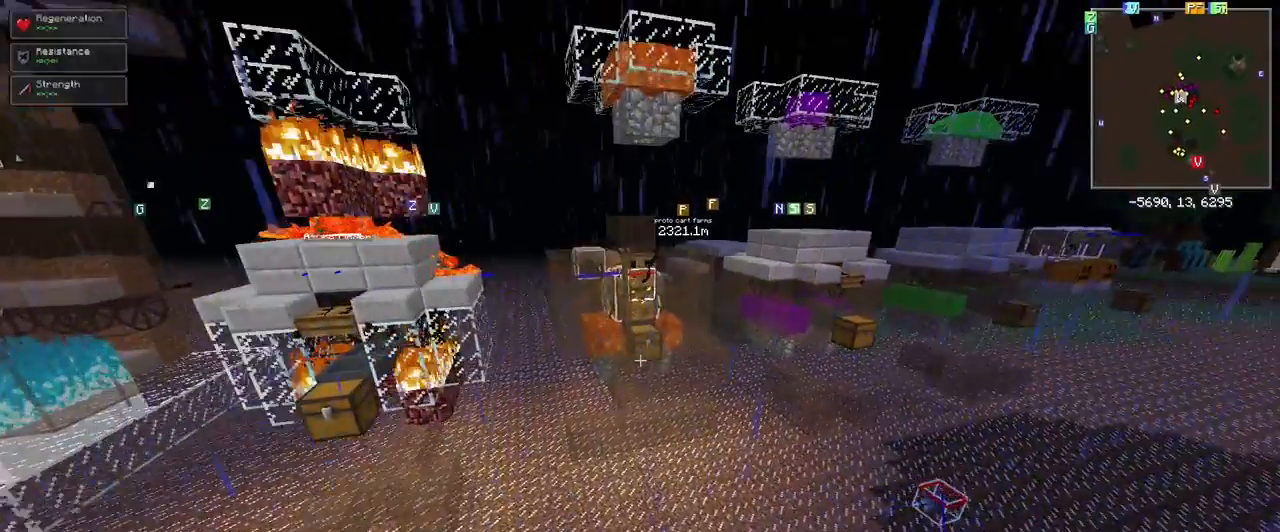
{"keys": [], "mouse": [], "events": [[133, "shift", "up"], [367, "w", "up"]]}
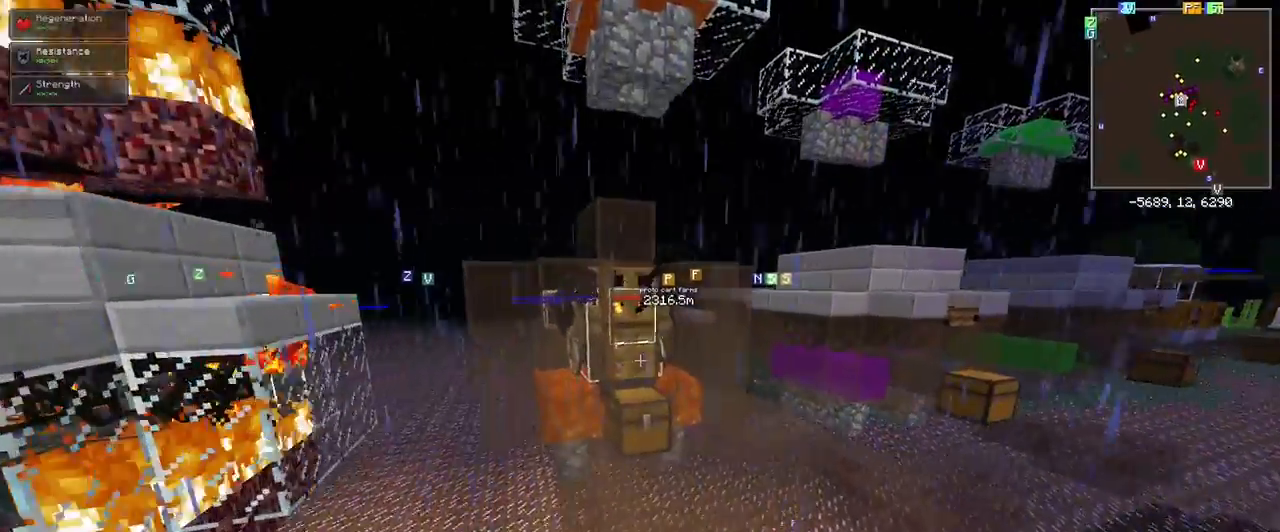
{"keys": ["d", "s"], "mouse": [], "events": [[350, "s", "down"], [483, "d", "down"]]}
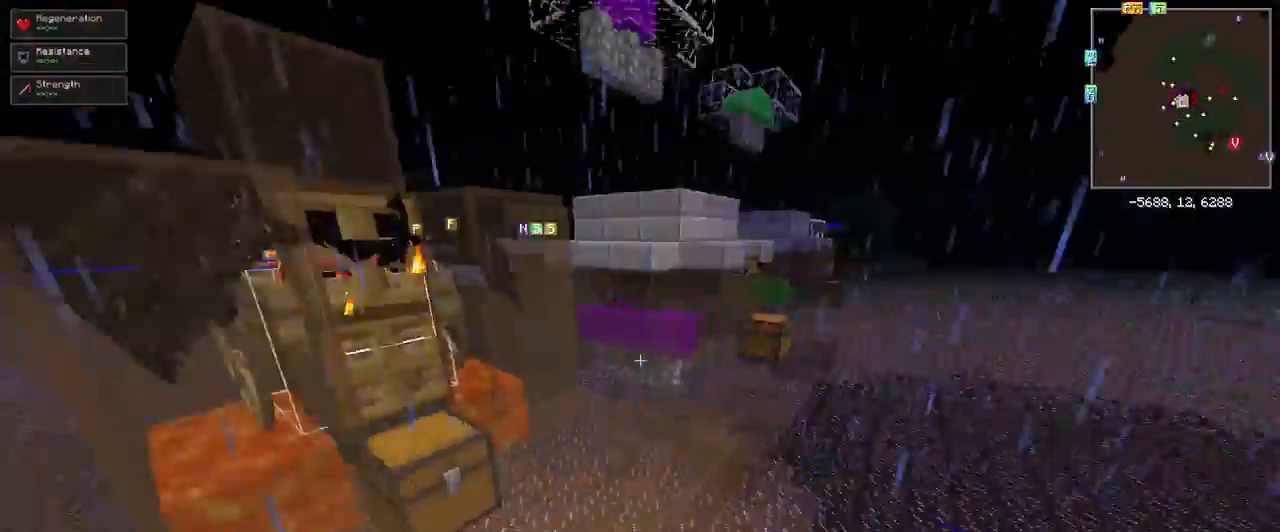
{"keys": ["space", "w"], "mouse": [], "events": [[17, "s", "up"], [267, "space", "down"], [267, "w", "down"], [300, "d", "up"]]}
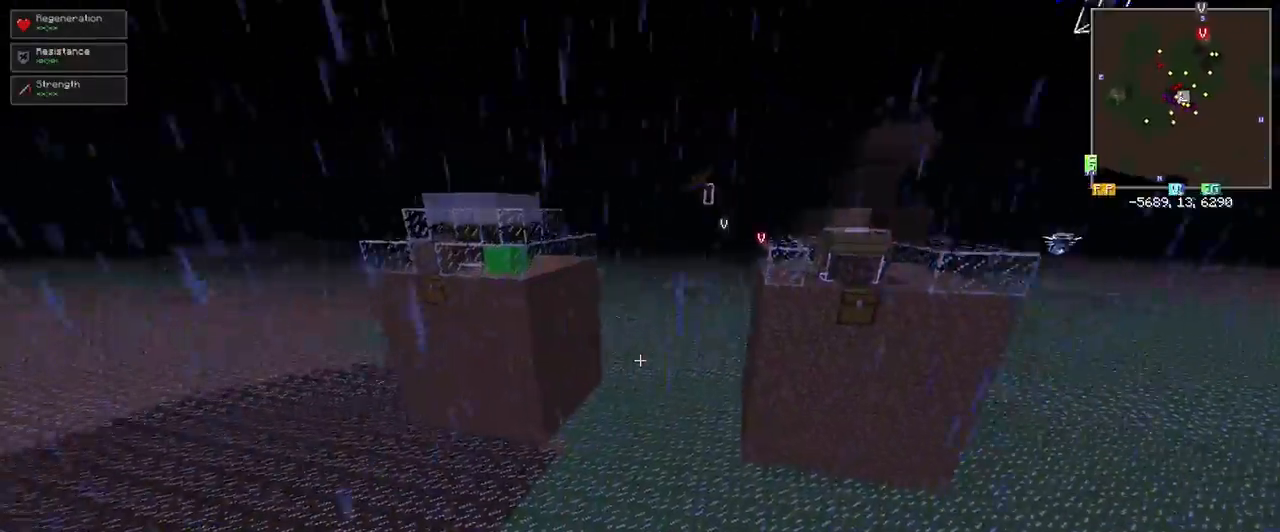
{"keys": ["d", "w"], "mouse": [], "events": [[267, "space", "up"], [367, "d", "down"]]}
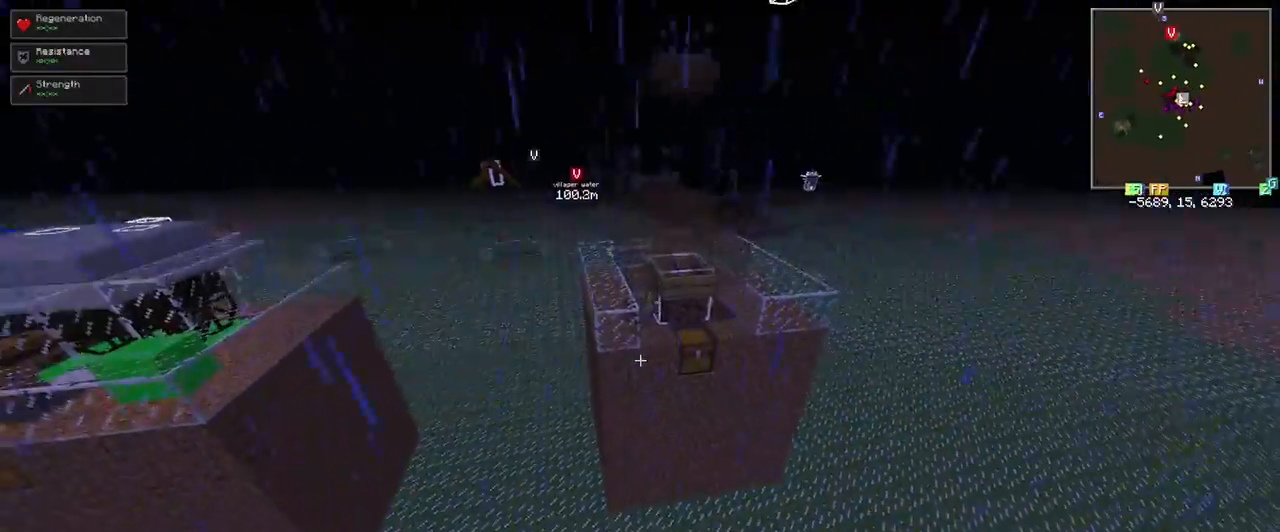
{"keys": [], "mouse": [], "events": [[100, "d", "up"], [483, "w", "up"]]}
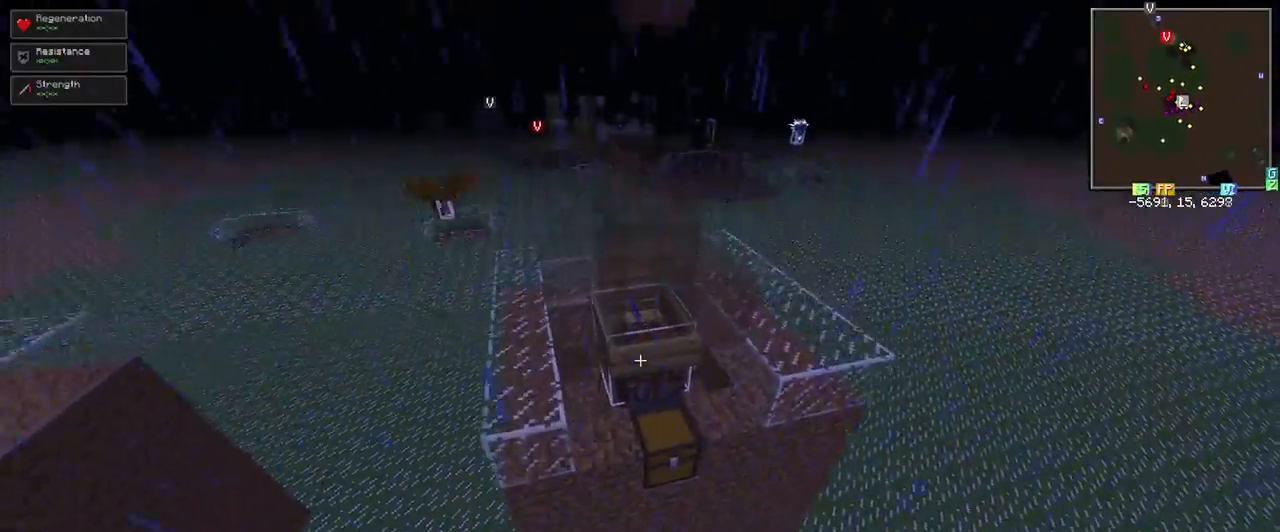
{"keys": ["space"], "mouse": [], "events": [[217, "space", "down"], [367, "space", "up"], [450, "space", "down"]]}
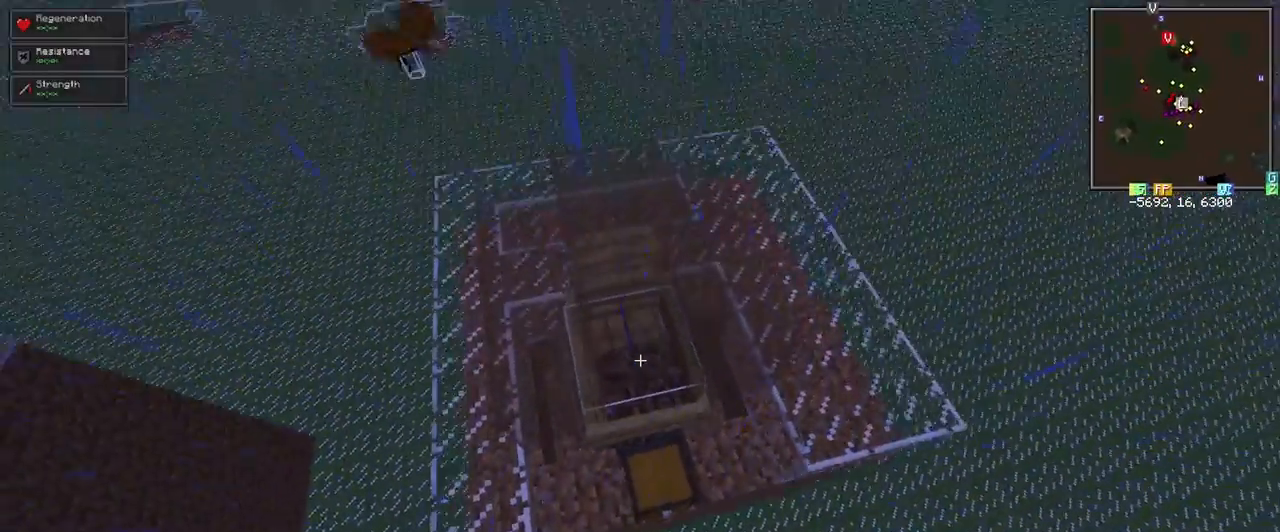
{"keys": ["s"], "mouse": [], "events": [[33, "space", "up"], [467, "s", "down"]]}
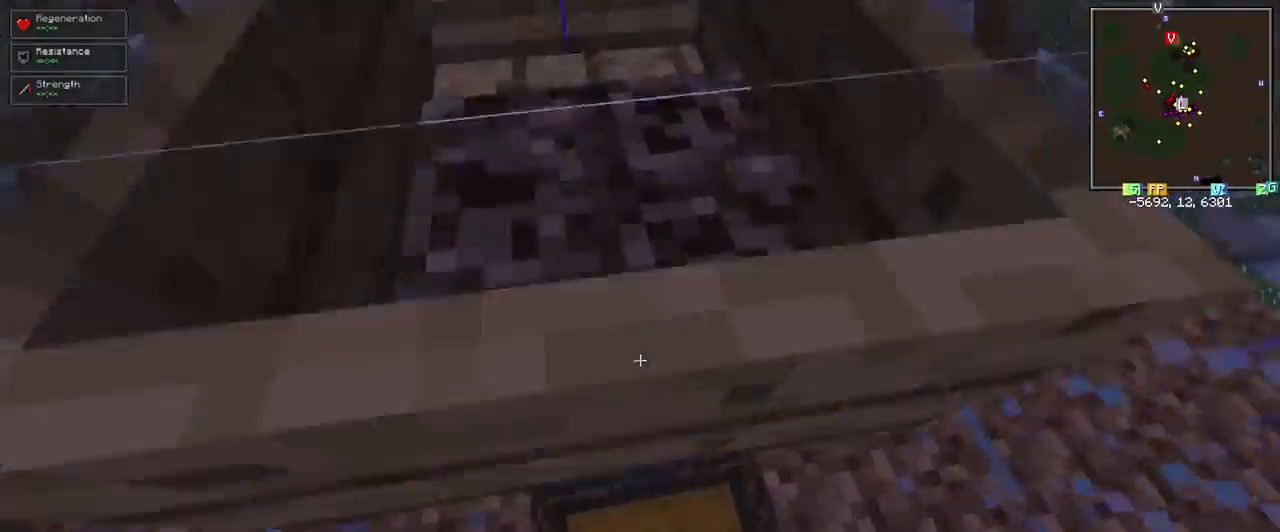
{"keys": ["s", "shift"], "mouse": [], "events": [[67, "s", "up"], [333, "shift", "down"], [483, "s", "down"]]}
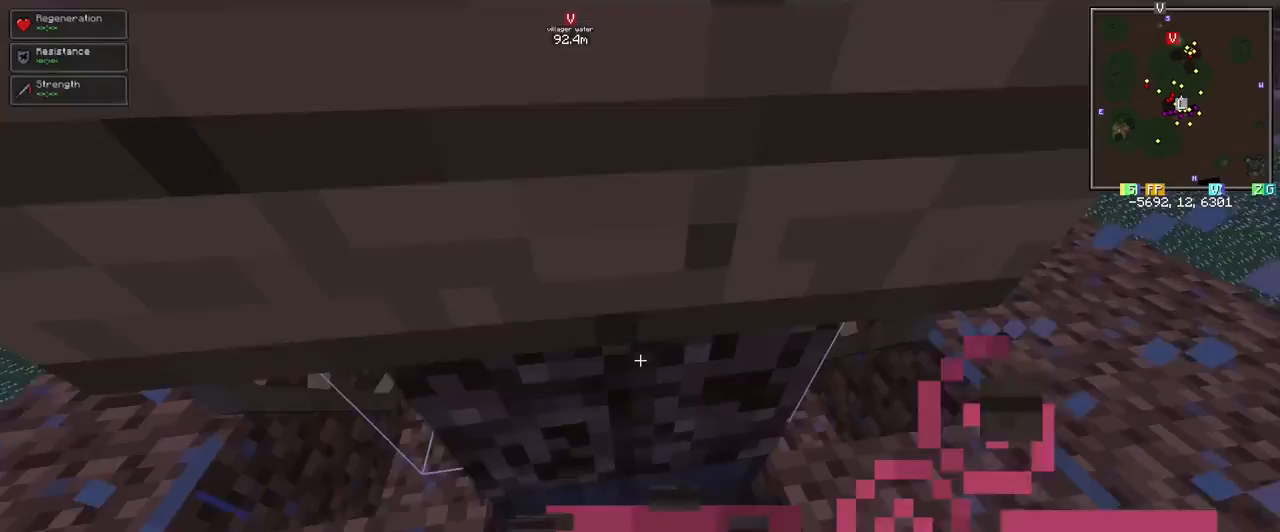
{"keys": ["shift"], "mouse": [], "events": [[67, "s", "up"]]}
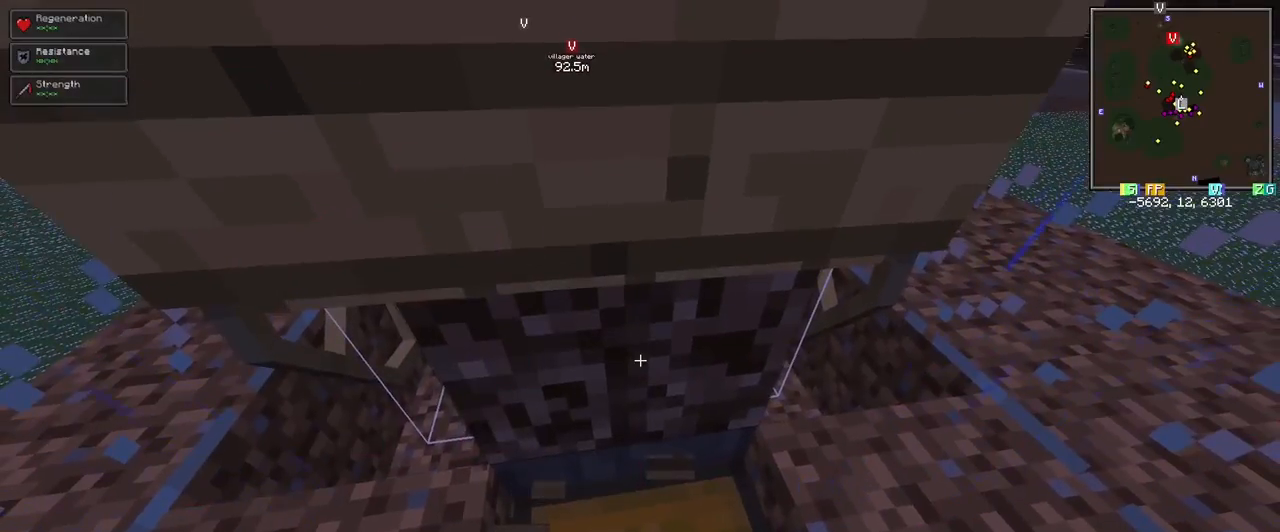
{"keys": ["shift"], "mouse": [], "events": []}
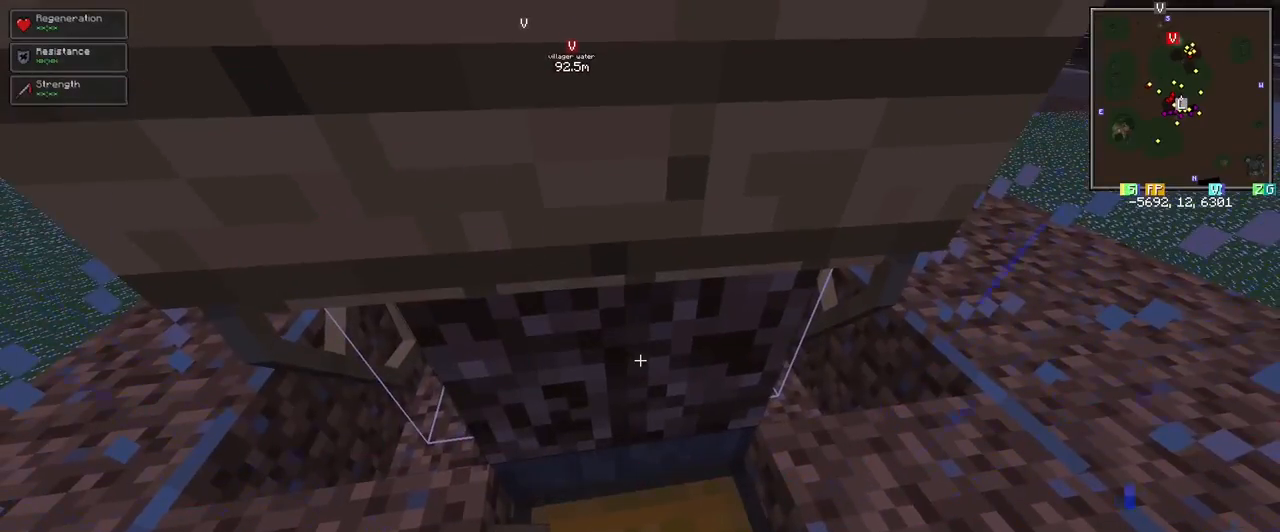
{"keys": ["space"], "mouse": [], "events": [[300, "shift", "up"], [483, "space", "down"]]}
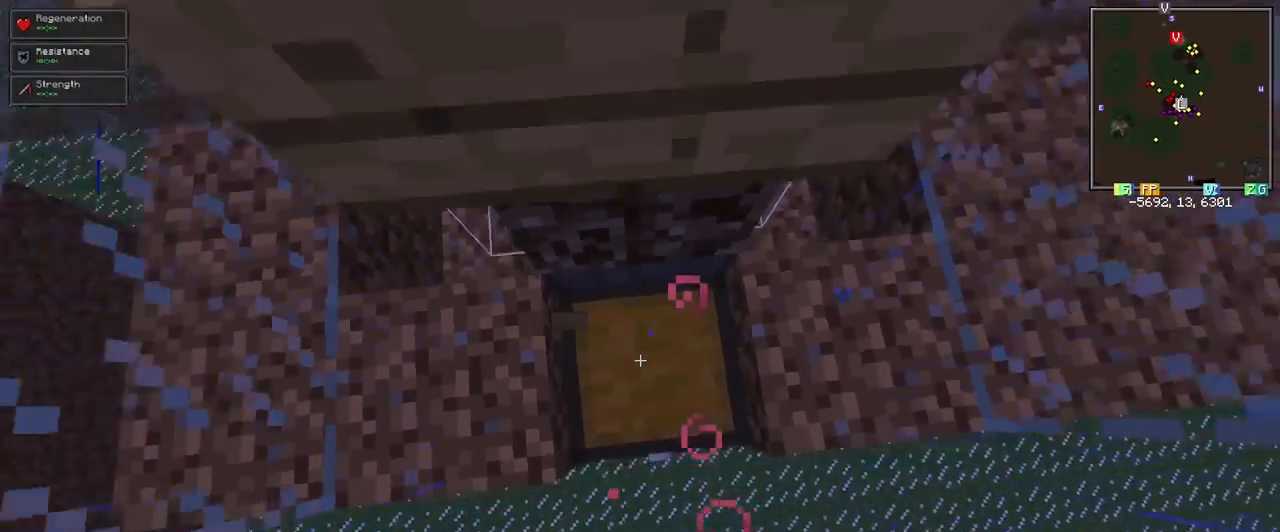
{"keys": ["shift"], "mouse": [], "events": [[67, "shift", "down"], [117, "space", "up"]]}
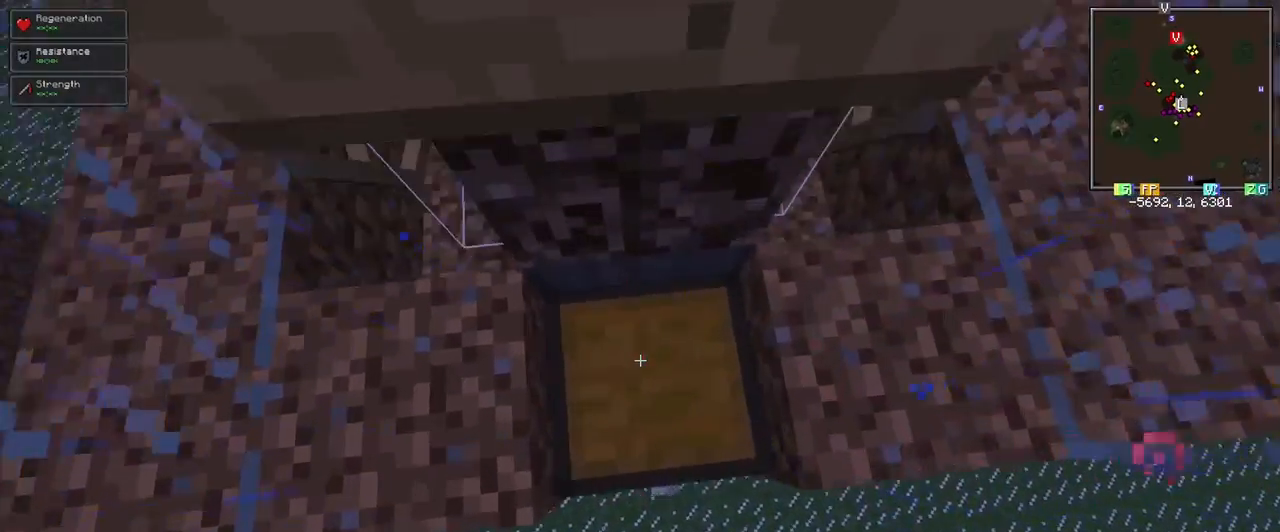
{"keys": ["shift"], "mouse": [], "events": [[50, "shift", "up"], [183, "space", "down"], [267, "shift", "down"], [367, "space", "up"], [417, "mouse_right", "down"], [467, "mouse_right", "up"]]}
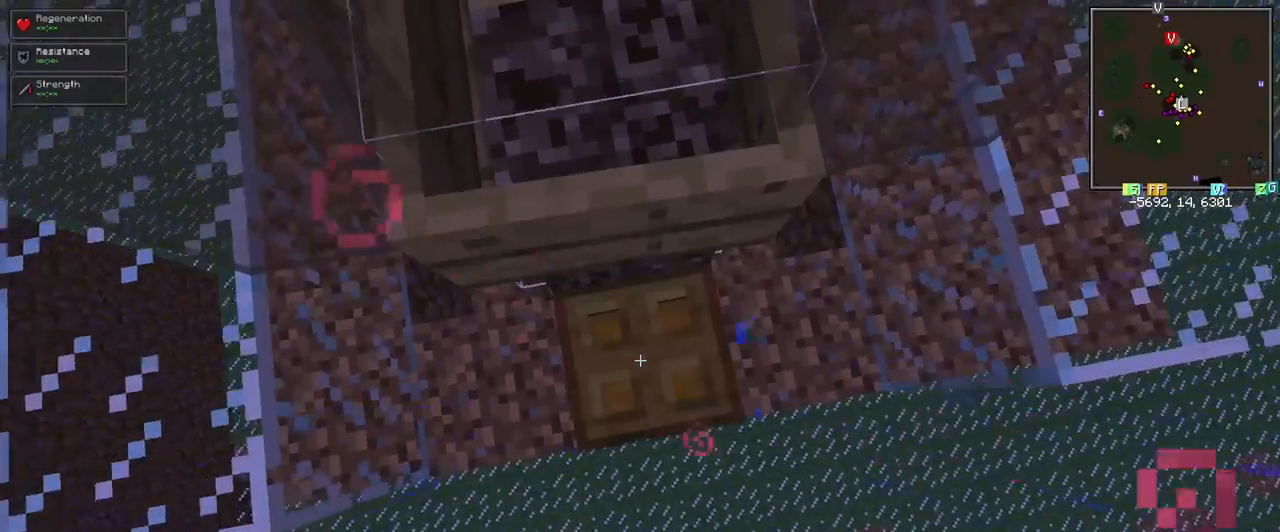
{"keys": ["shift", "space"], "mouse": [], "events": [[150, "shift", "up"], [350, "space", "down"], [433, "shift", "down"]]}
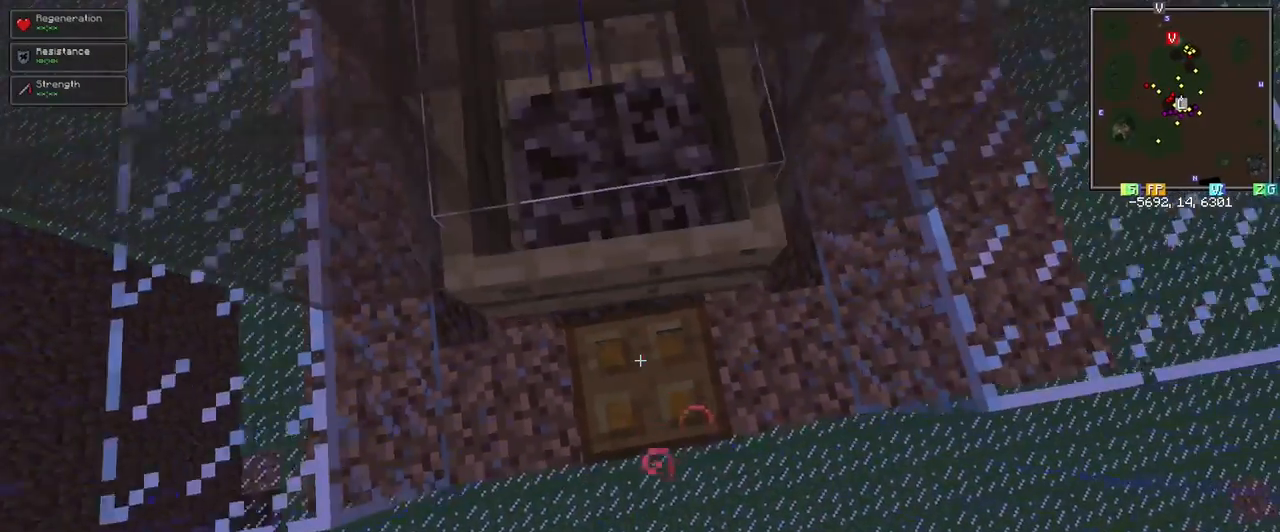
{"keys": [], "mouse": [], "events": [[33, "space", "up"], [83, "mouse_right", "down"], [133, "mouse_right", "up"], [233, "shift", "up"], [367, "mouse_right", "down"], [417, "mouse_right", "up"]]}
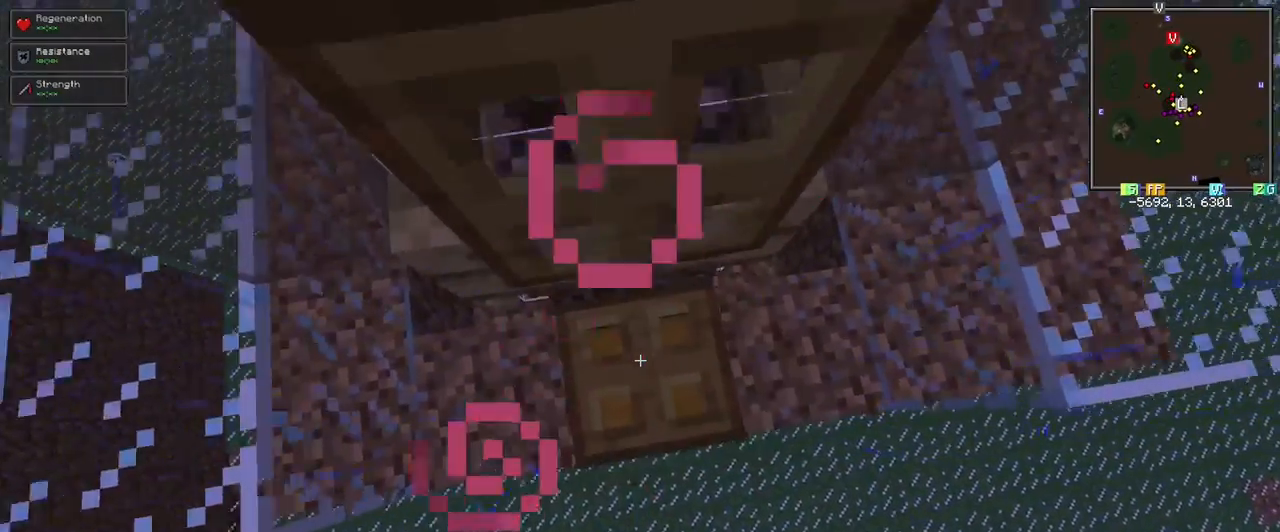
{"keys": [], "mouse": [], "events": [[17, "mouse_right", "down"], [67, "mouse_right", "up"]]}
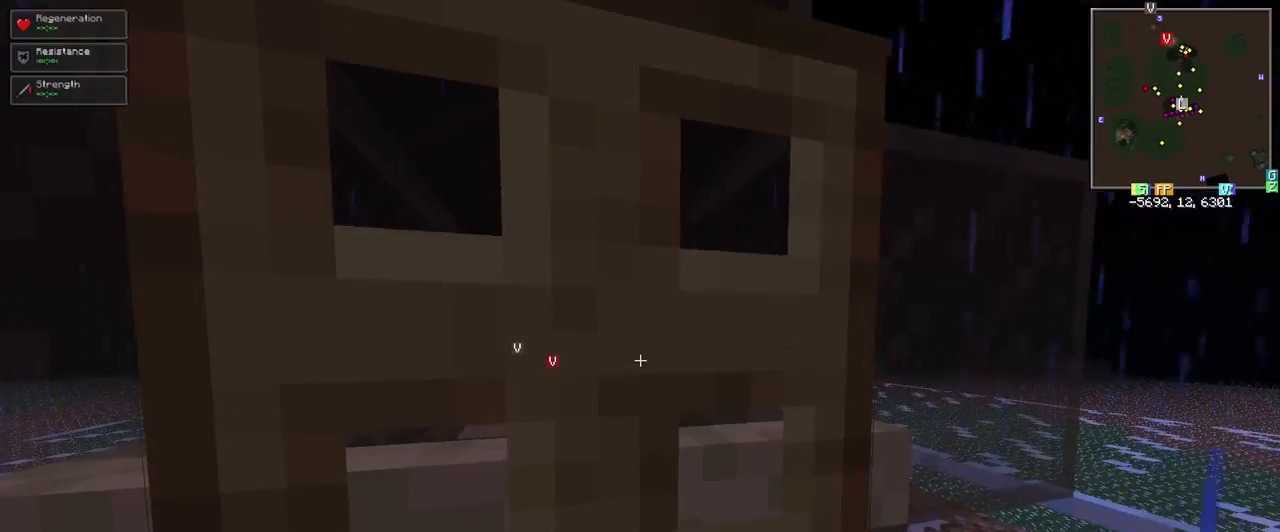
{"keys": [], "mouse": [], "events": [[367, "d", "down"], [450, "d", "up"]]}
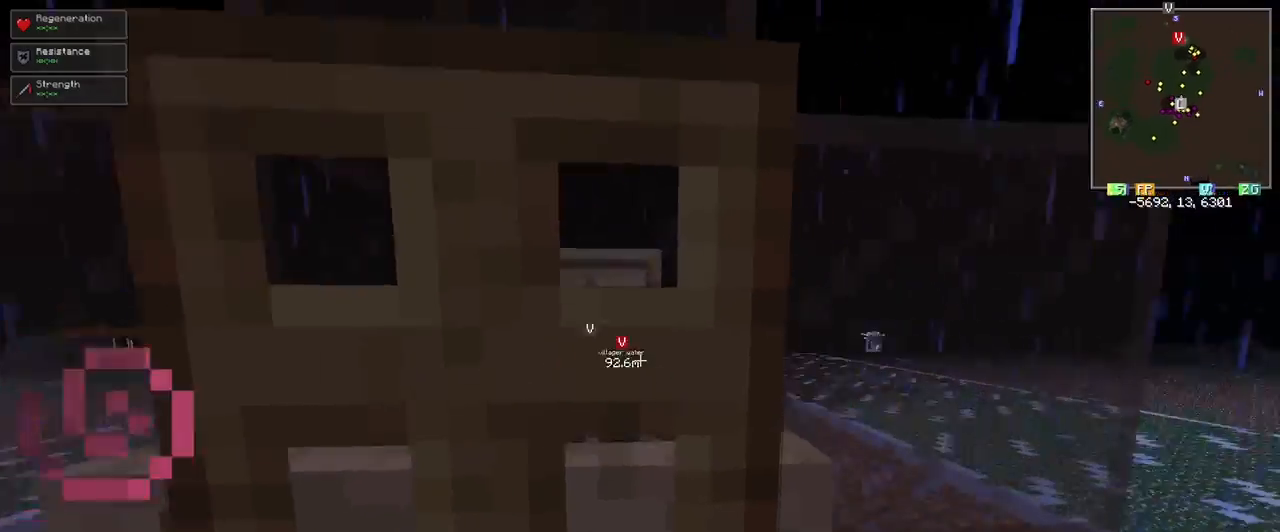
{"keys": [], "mouse": [], "events": []}
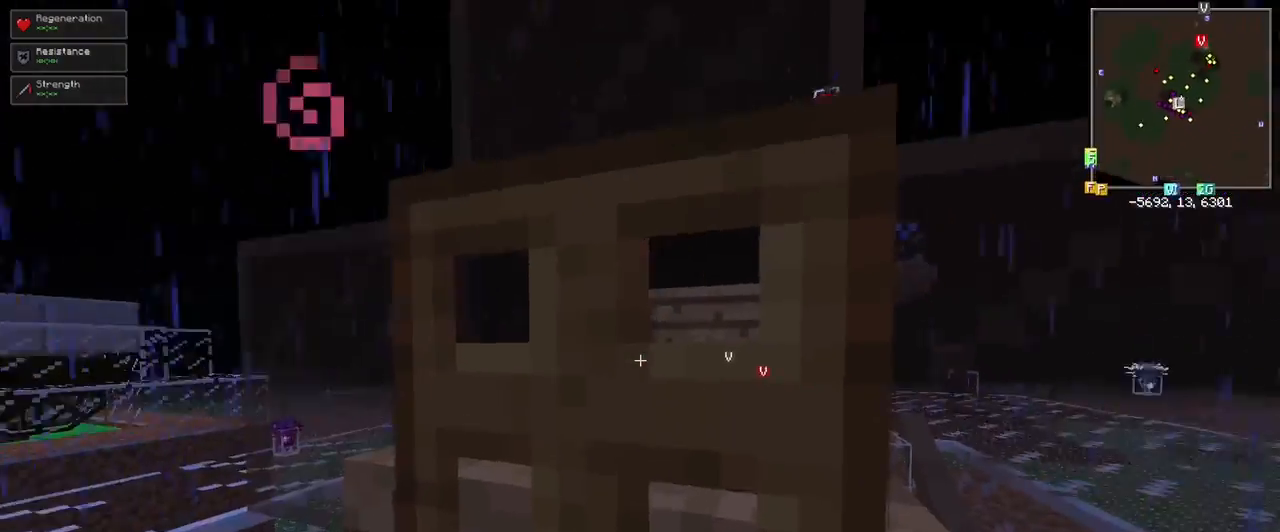
{"keys": [], "mouse": [], "events": [[433, "mouse_right", "down"], [483, "mouse_right", "up"]]}
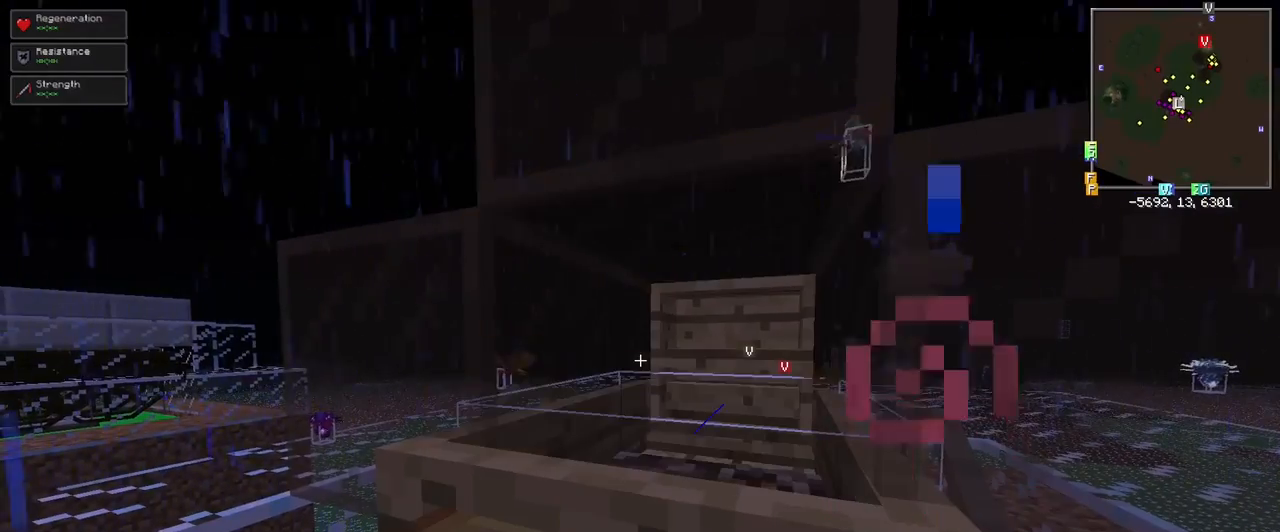
{"keys": [], "mouse": [], "events": []}
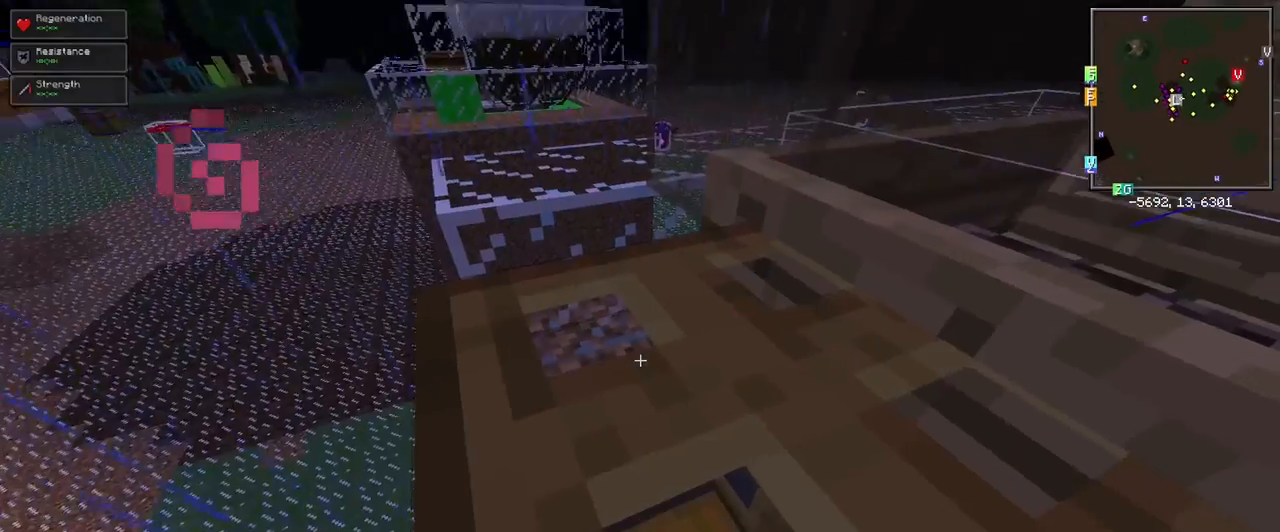
{"keys": [], "mouse": [], "events": [[233, "mouse_right", "down"], [267, "mouse_right", "up"]]}
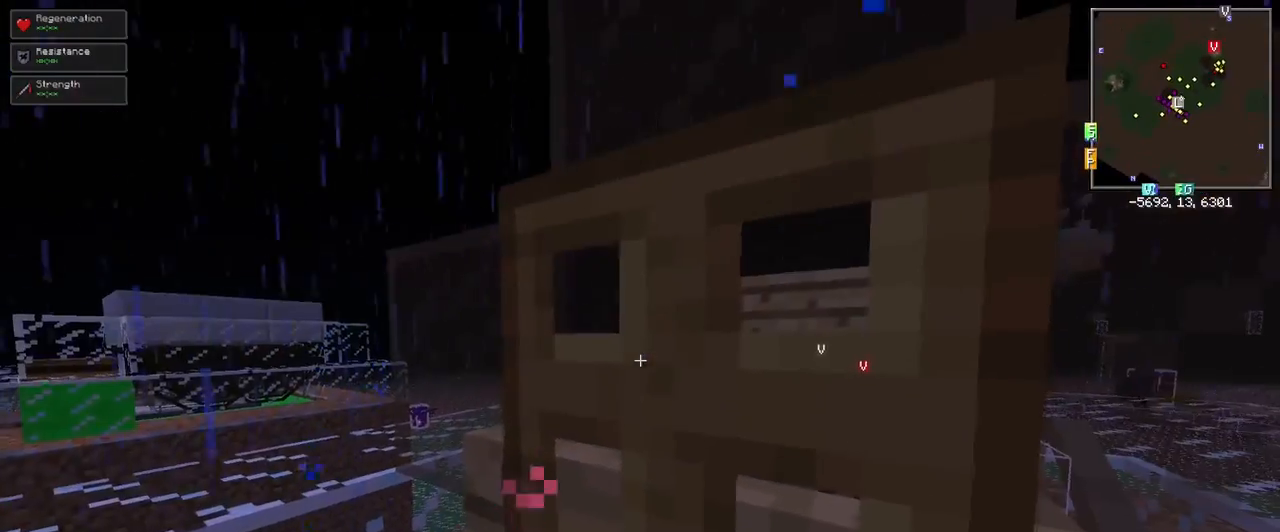
{"keys": [], "mouse": [], "events": [[150, "mouse_right", "down"], [200, "mouse_right", "up"]]}
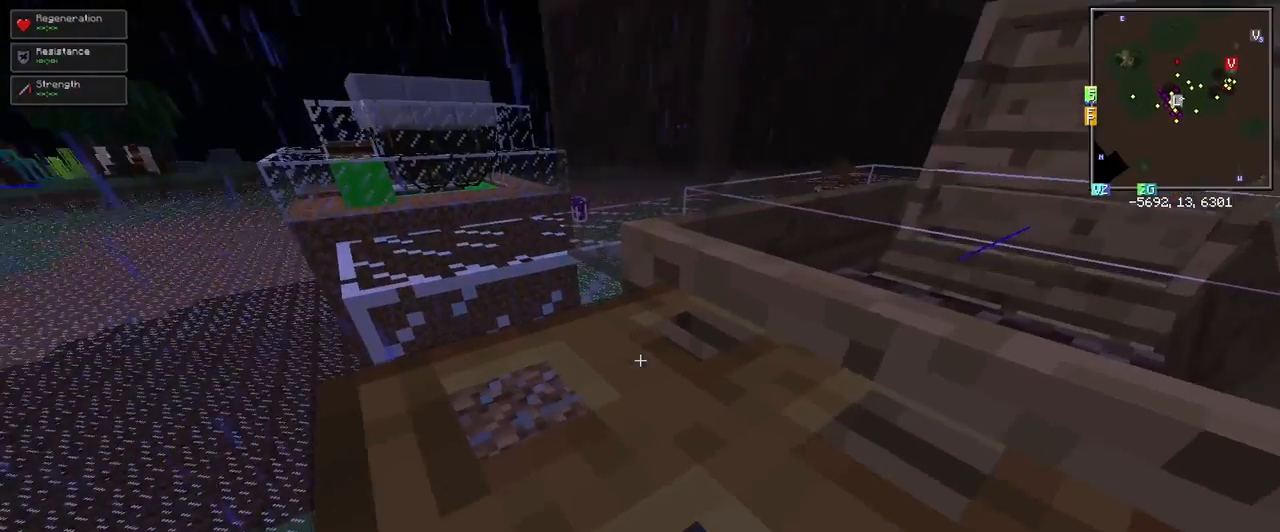
{"keys": [], "mouse": [], "events": [[67, "mouse_right", "down"], [117, "mouse_right", "up"], [400, "mouse_right", "down"], [500, "mouse_right", "up"]]}
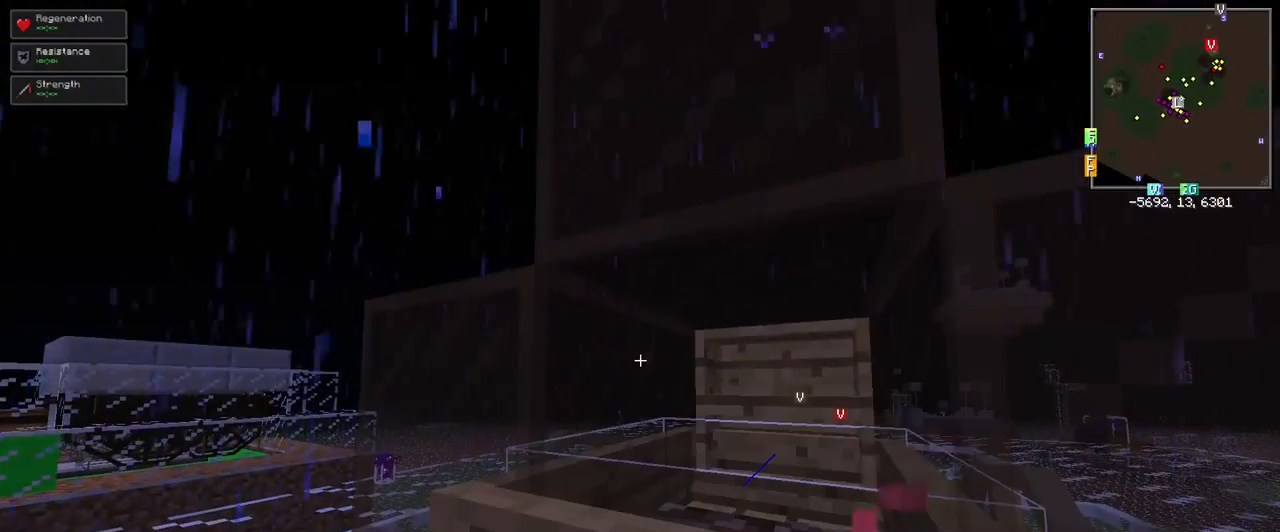
{"keys": ["a"], "mouse": [], "events": [[417, "a", "down"]]}
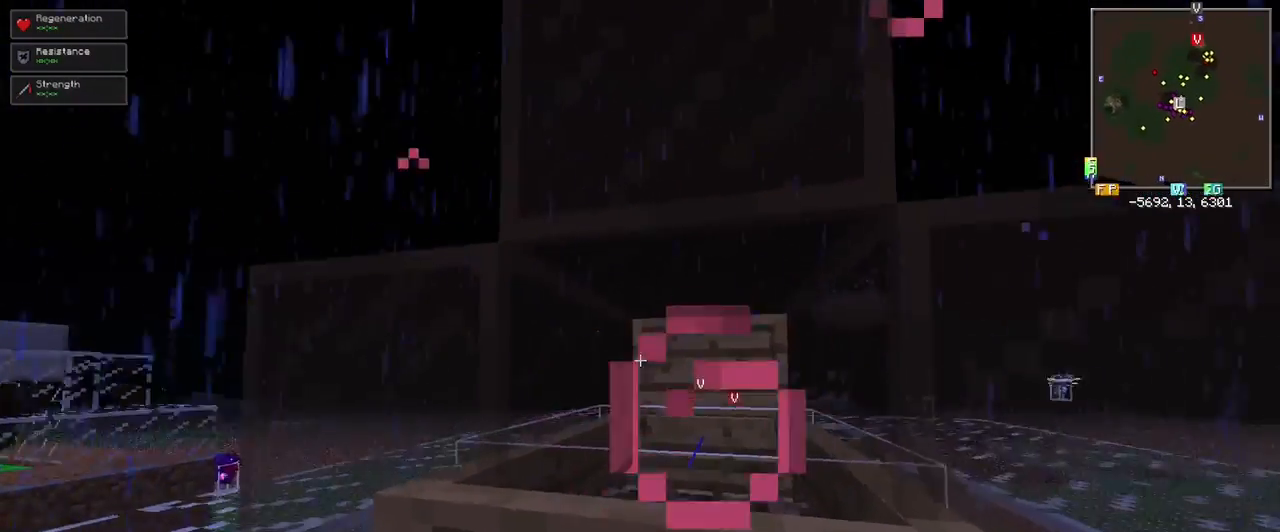
{"keys": [], "mouse": [], "events": [[17, "a", "up"], [300, "w", "down"], [400, "w", "up"]]}